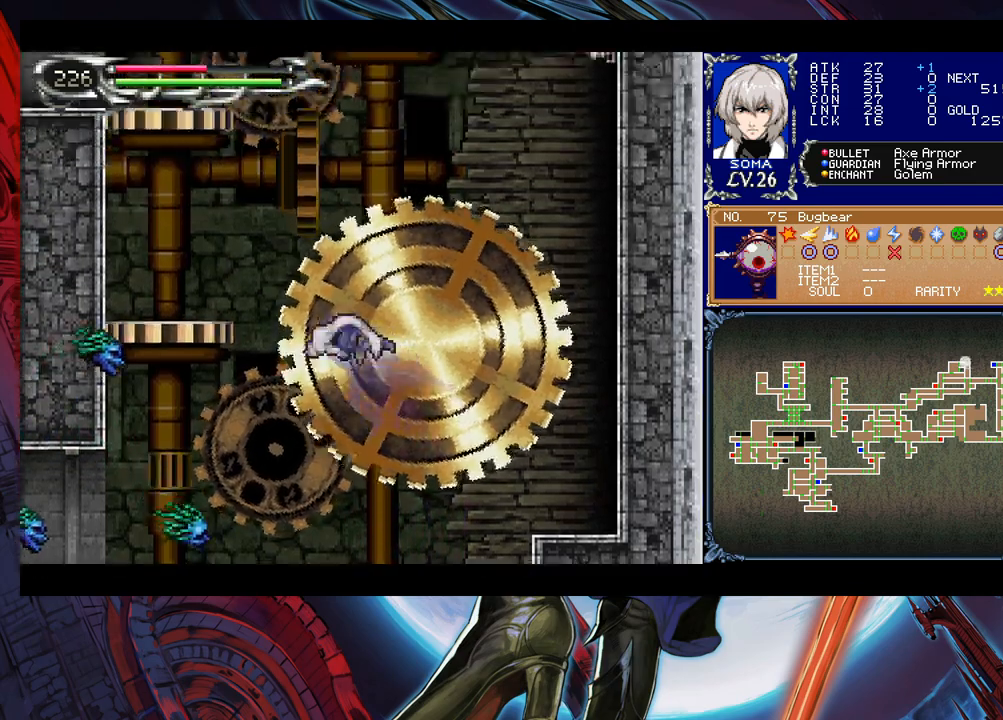
Gameplay with a controller (Xbox layout); each line is a JSON object with the inputs held at the frame after it. "events" lists button and stick changes between this image and that frame as [ms after this image, input, new state], when the widget could be followed in between. Not read: L2 R2 right_stick.
{"buttons": ["B"], "left_stick": "right", "events": [[83, "A", "down"], [183, "left_stick", "up-right"], [317, "left_stick", "right"], [450, "A", "up"]]}
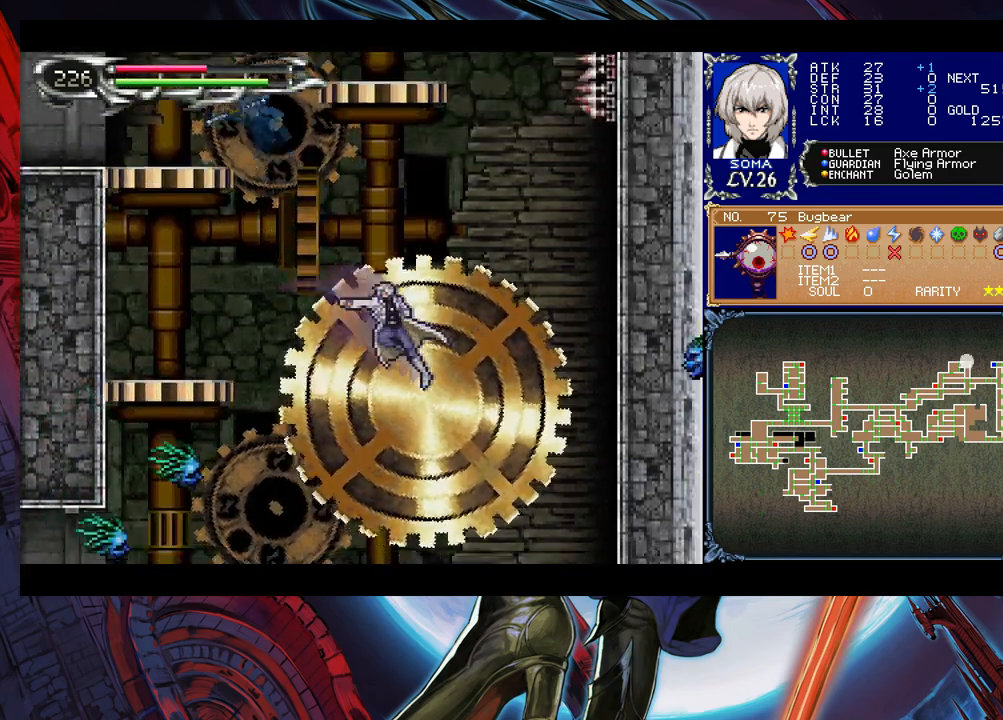
{"buttons": [], "left_stick": "right", "events": [[233, "B", "up"]]}
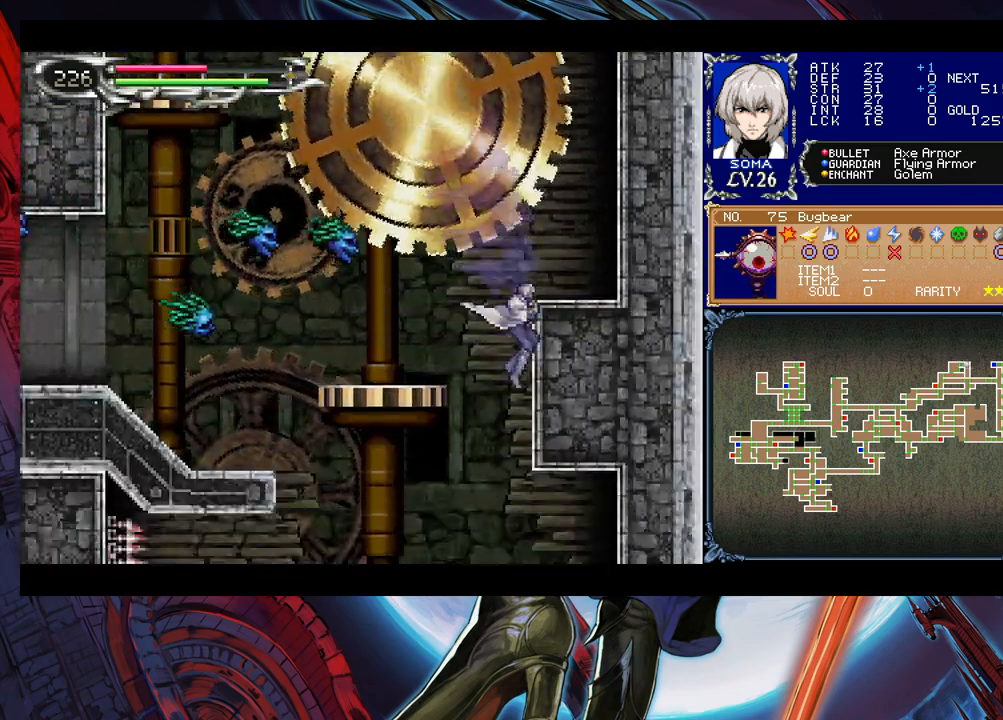
{"buttons": ["B"], "left_stick": "left", "events": [[100, "left_stick", "center"], [233, "left_stick", "left"], [350, "B", "down"]]}
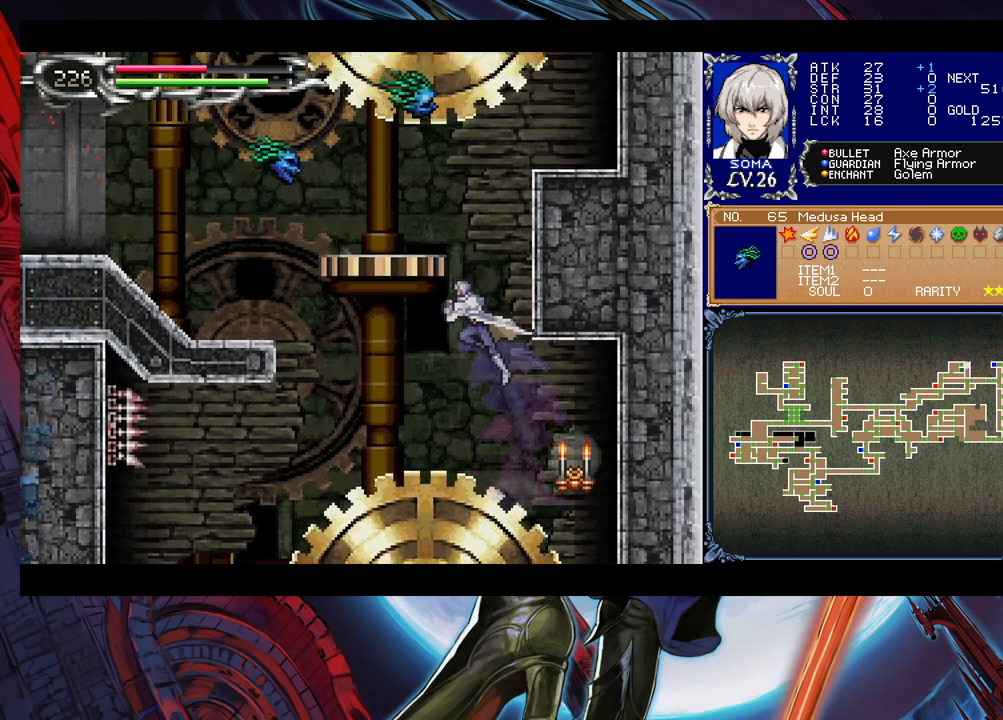
{"buttons": [], "left_stick": "center", "events": [[50, "B", "up"], [333, "left_stick", "center"]]}
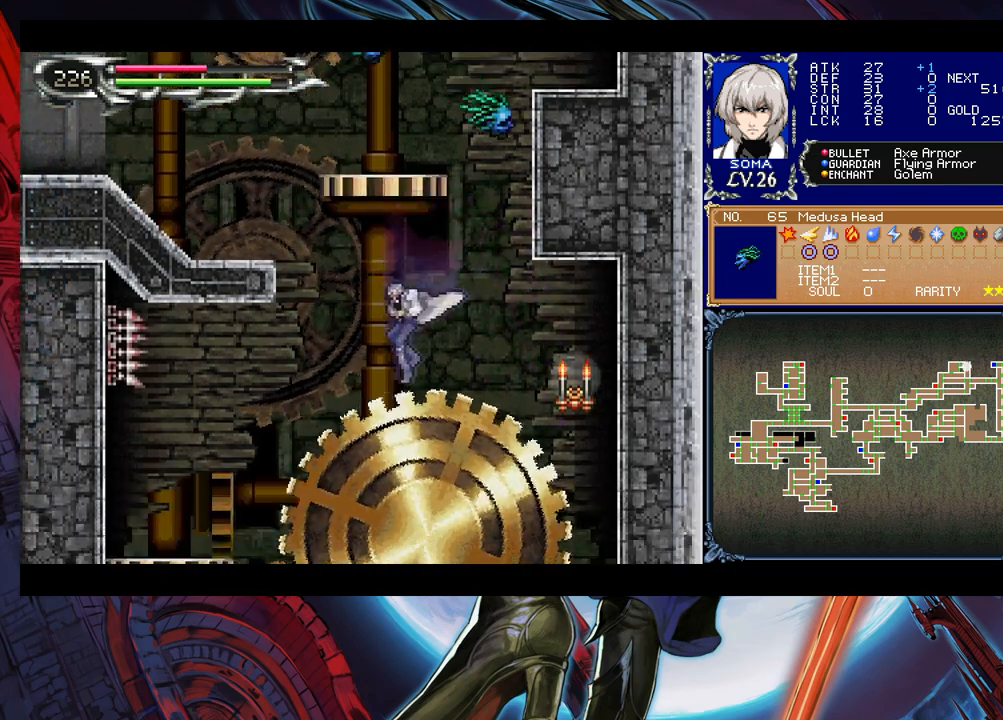
{"buttons": ["B"], "left_stick": "left", "events": [[83, "B", "down"], [150, "left_stick", "left"], [250, "B", "up"], [350, "B", "down"]]}
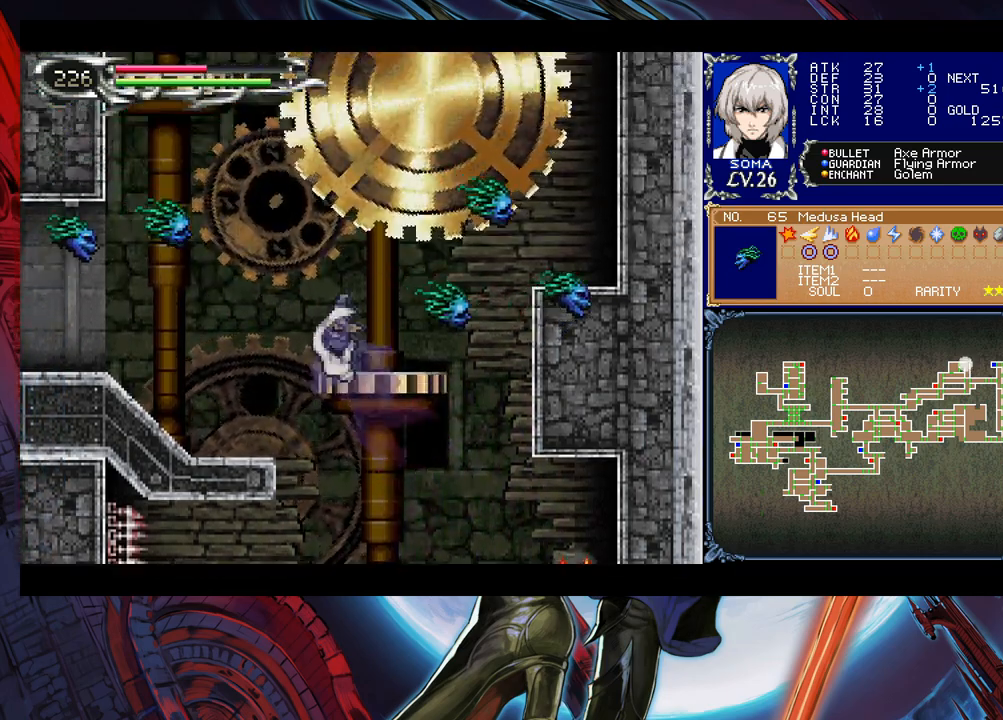
{"buttons": ["B"], "left_stick": "right", "events": [[50, "B", "up"], [150, "A", "down"], [250, "A", "up"], [400, "left_stick", "right"], [483, "B", "down"]]}
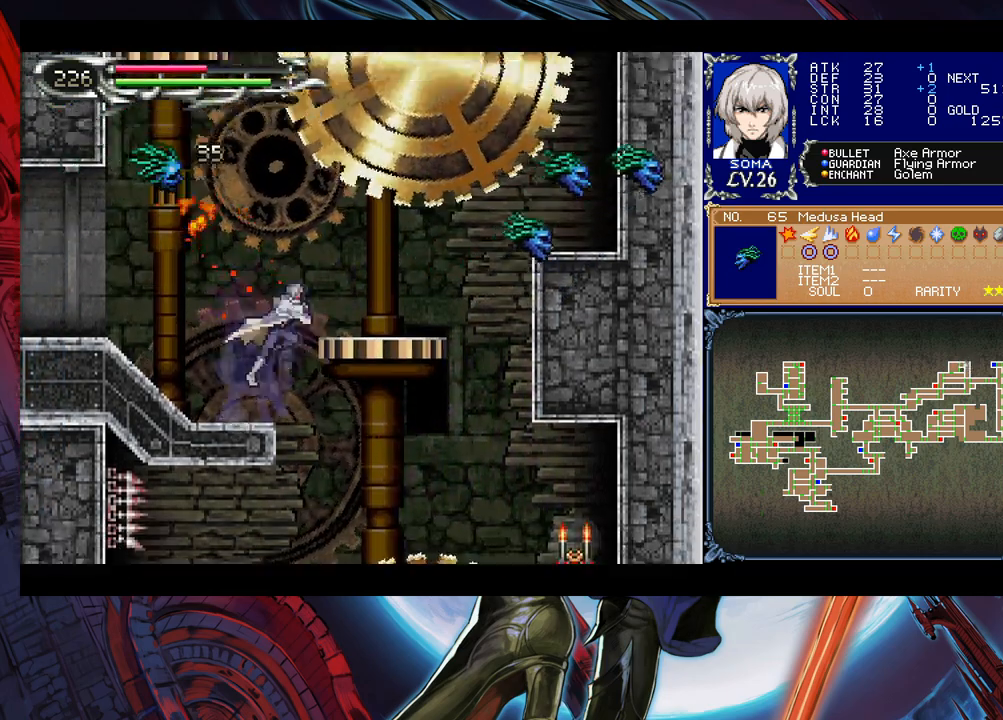
{"buttons": [], "left_stick": "right", "events": [[100, "left_stick", "left"], [133, "A", "down"], [200, "left_stick", "right"], [283, "A", "up"], [300, "B", "up"]]}
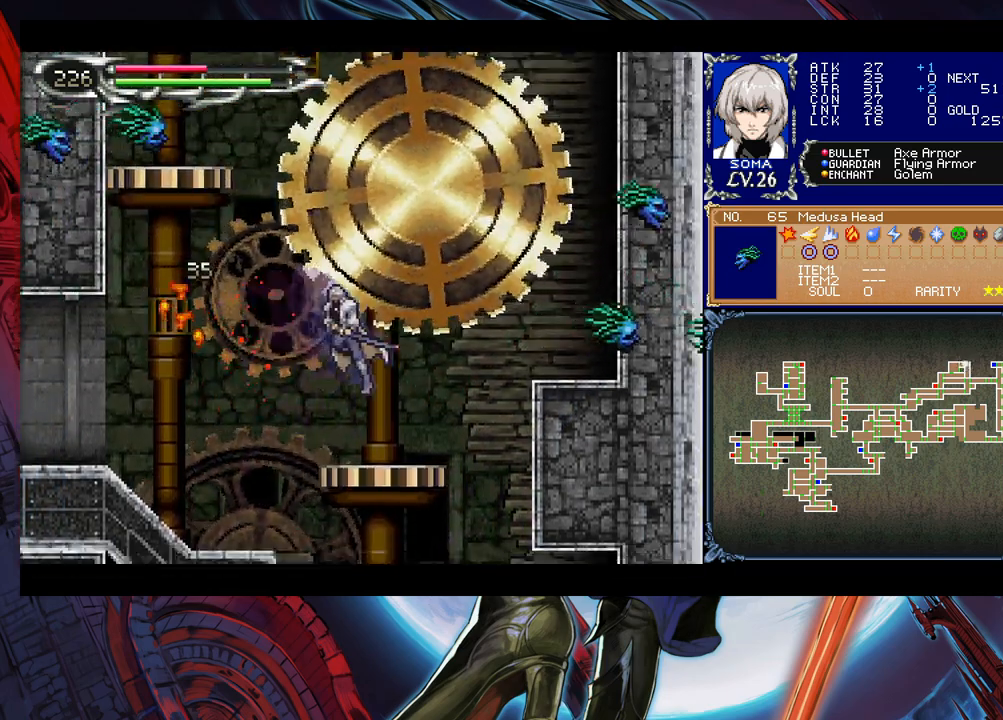
{"buttons": ["A", "B"], "left_stick": "left", "events": [[150, "left_stick", "left"], [233, "B", "down"], [350, "A", "down"]]}
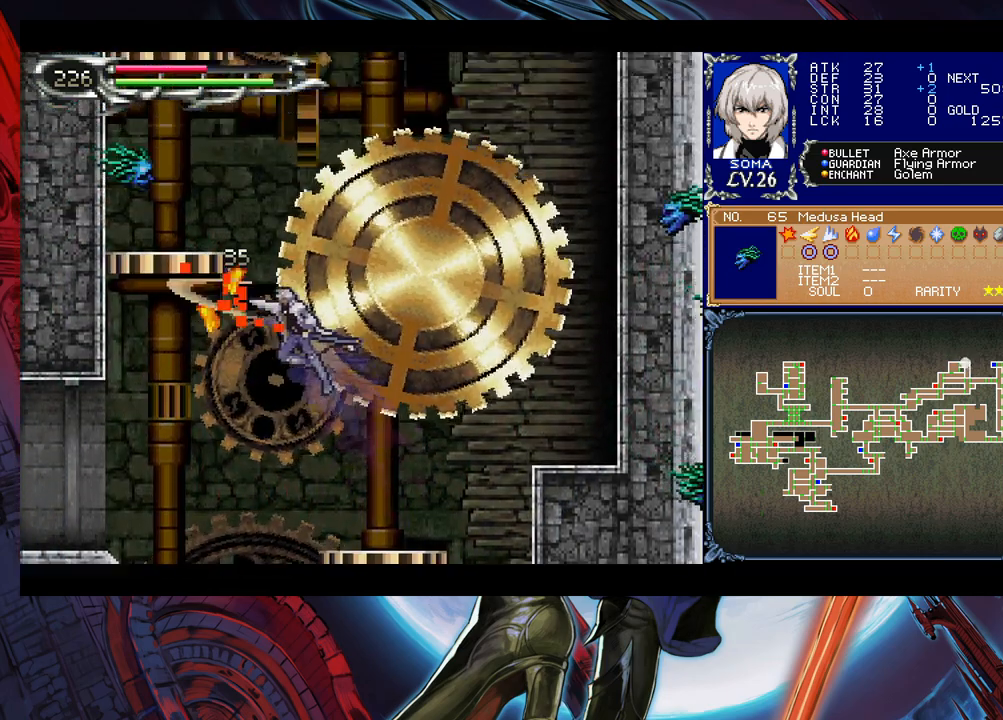
{"buttons": ["B"], "left_stick": "left", "events": [[83, "left_stick", "right"], [283, "A", "up"], [333, "left_stick", "center"], [350, "B", "up"], [450, "left_stick", "left"], [483, "B", "down"]]}
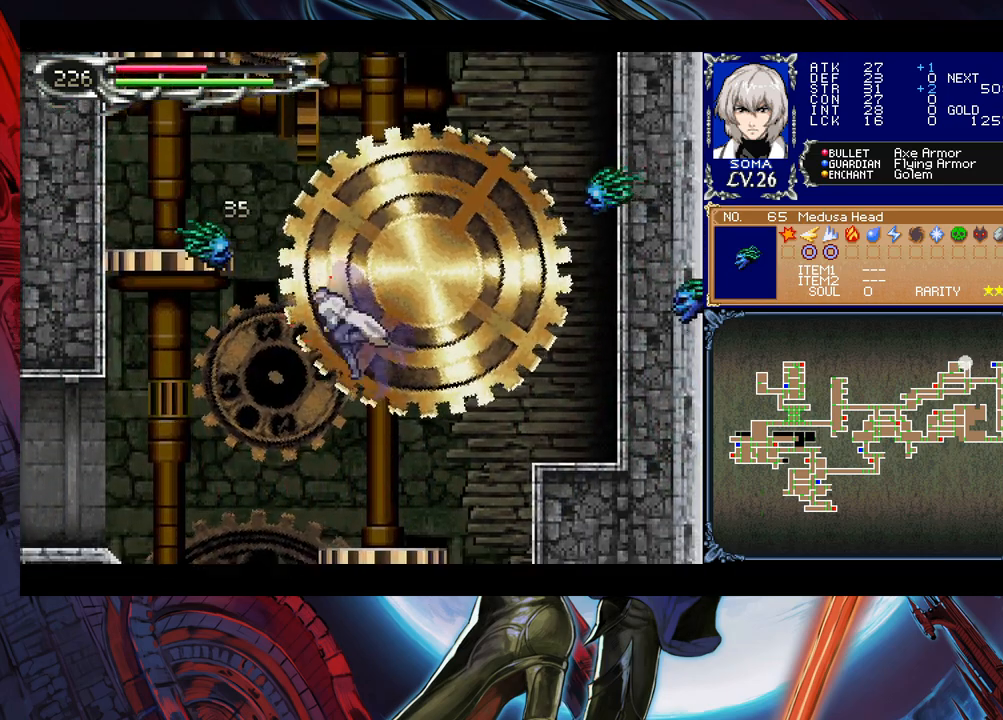
{"buttons": [], "left_stick": "left", "events": [[50, "A", "down"], [83, "B", "up"], [150, "A", "up"], [150, "left_stick", "right"], [383, "left_stick", "center"], [500, "left_stick", "left"]]}
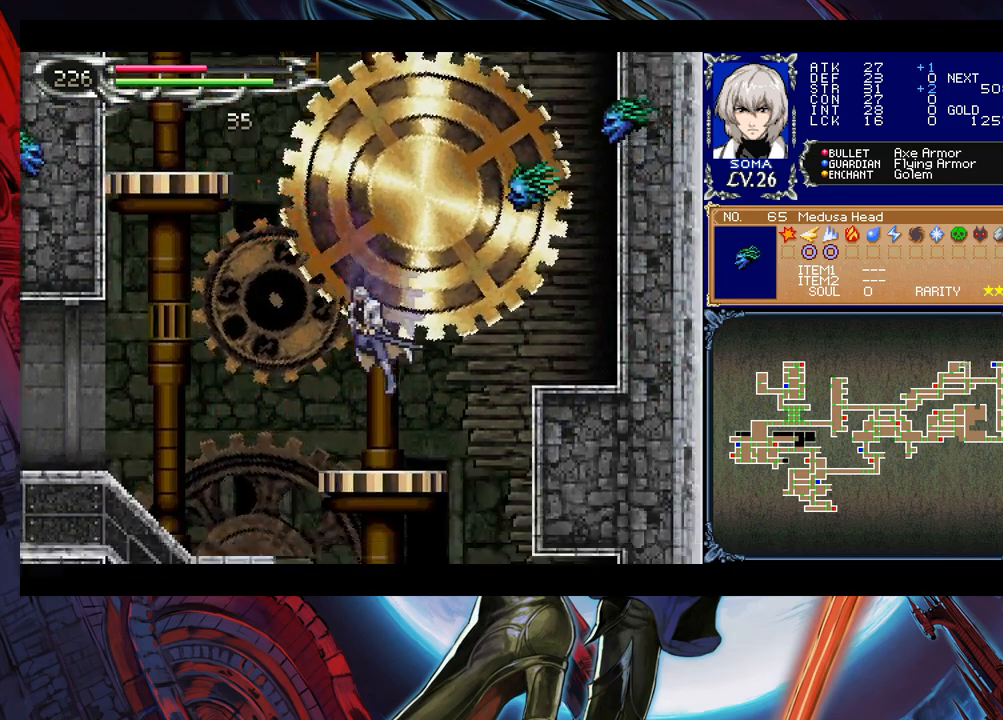
{"buttons": ["B"], "left_stick": "left", "events": [[150, "B", "down"]]}
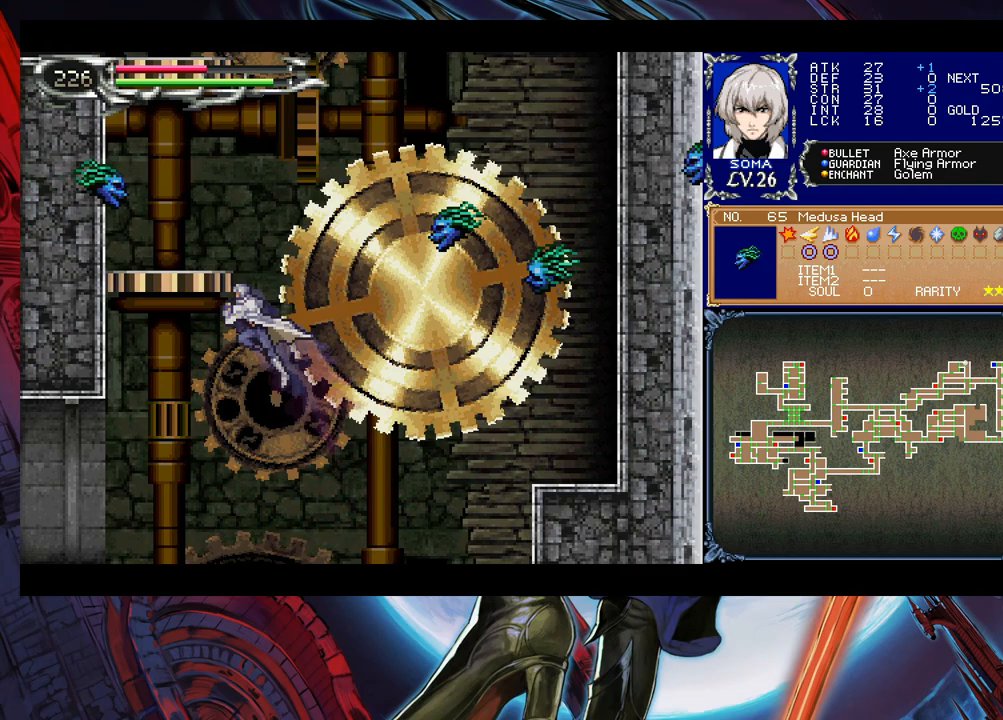
{"buttons": ["B"], "left_stick": "left", "events": [[33, "left_stick", "center"], [50, "B", "up"], [100, "B", "down"], [183, "left_stick", "left"], [200, "A", "down"], [500, "A", "up"]]}
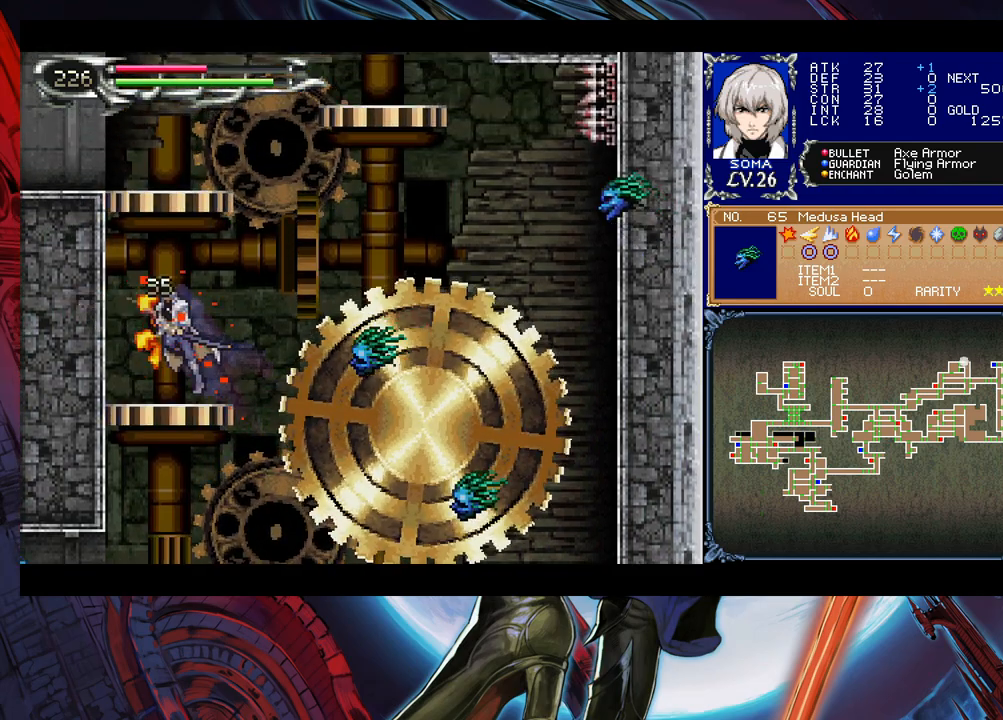
{"buttons": ["B"], "left_stick": "left", "events": [[50, "B", "up"], [133, "left_stick", "right"], [200, "B", "down"], [283, "left_stick", "left"], [383, "B", "up"], [450, "B", "down"]]}
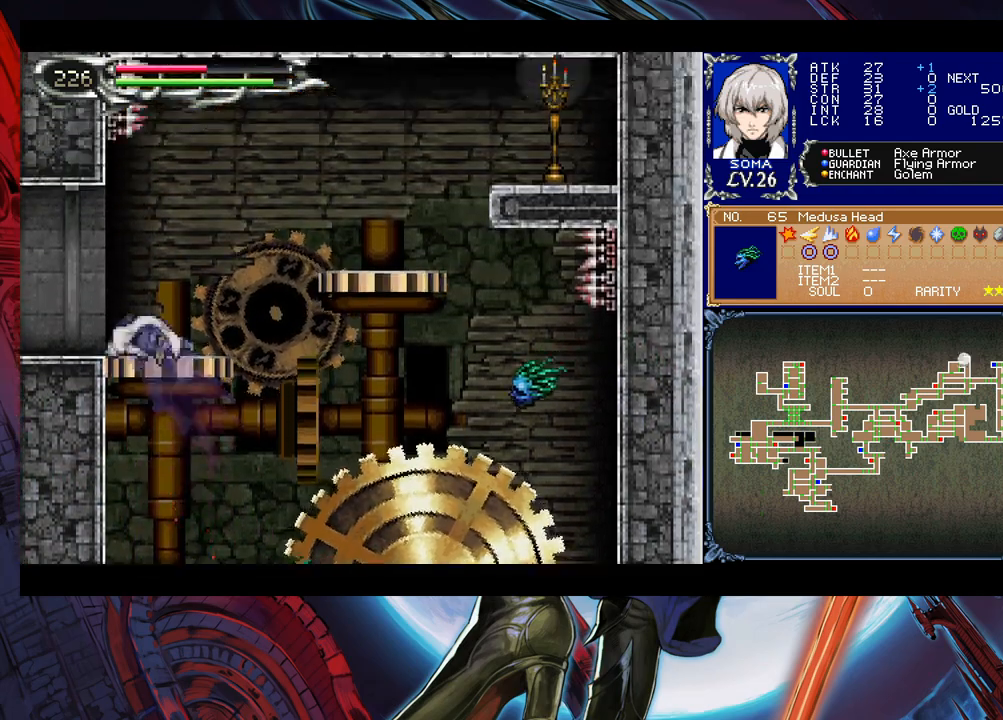
{"buttons": [], "left_stick": "left", "events": [[200, "B", "up"]]}
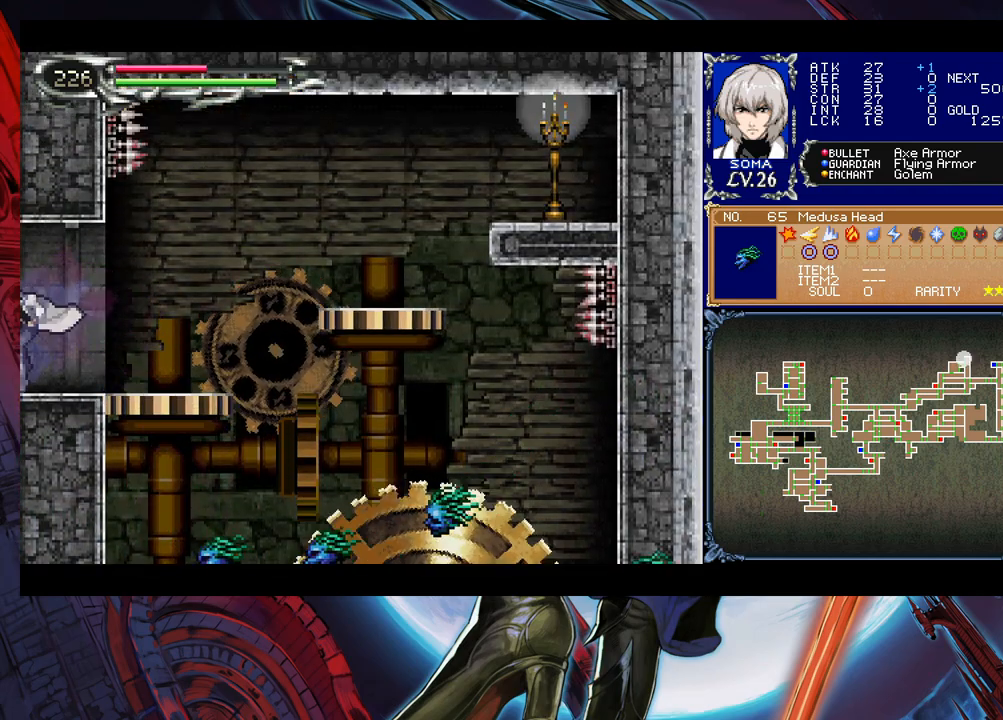
{"buttons": [], "left_stick": "left", "events": [[300, "left_stick", "right"], [333, "Y", "down"], [350, "B", "down"], [350, "Y", "up"], [383, "left_stick", "left"], [400, "B", "up"]]}
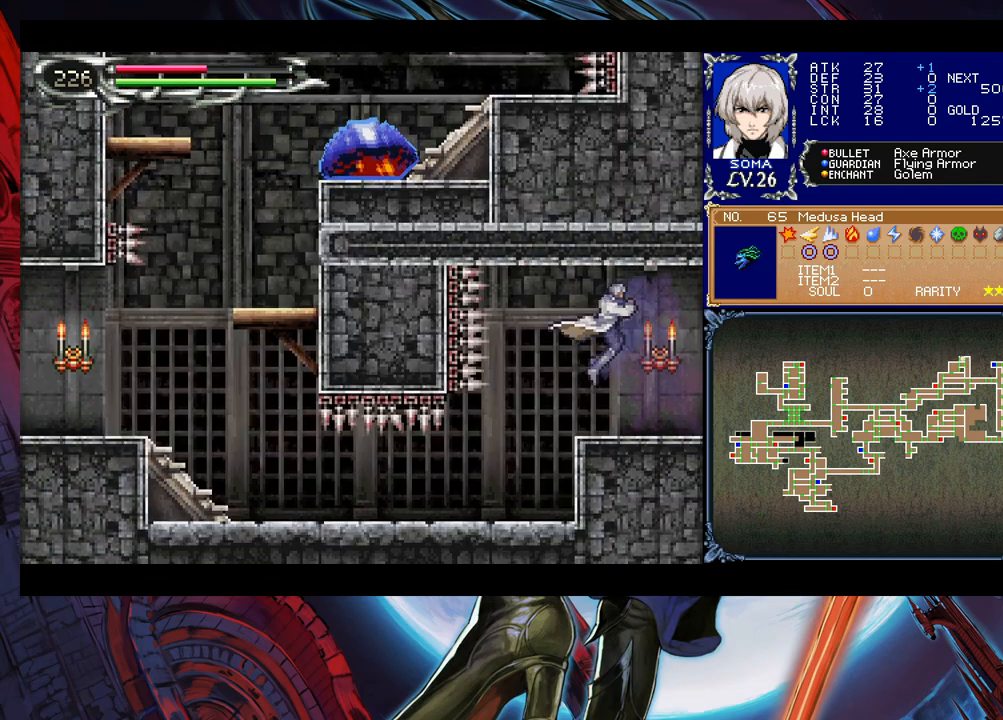
{"buttons": ["B"], "left_stick": "down-left", "events": [[350, "left_stick", "down-left"], [450, "B", "down"]]}
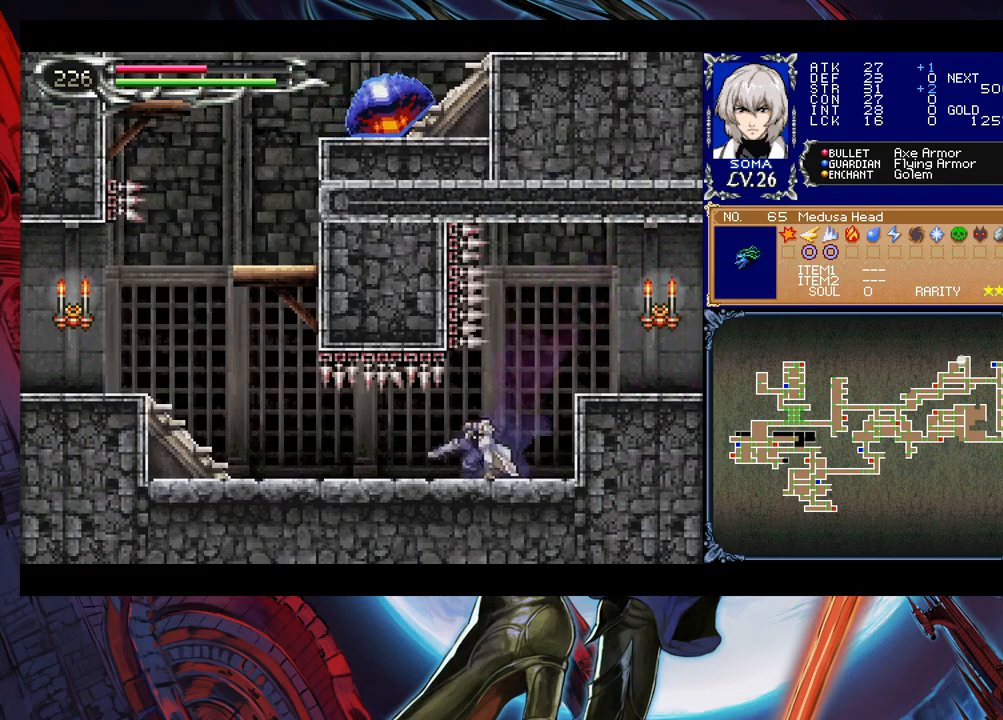
{"buttons": [], "left_stick": "down-left", "events": [[50, "B", "up"], [100, "B", "down"], [183, "B", "up"]]}
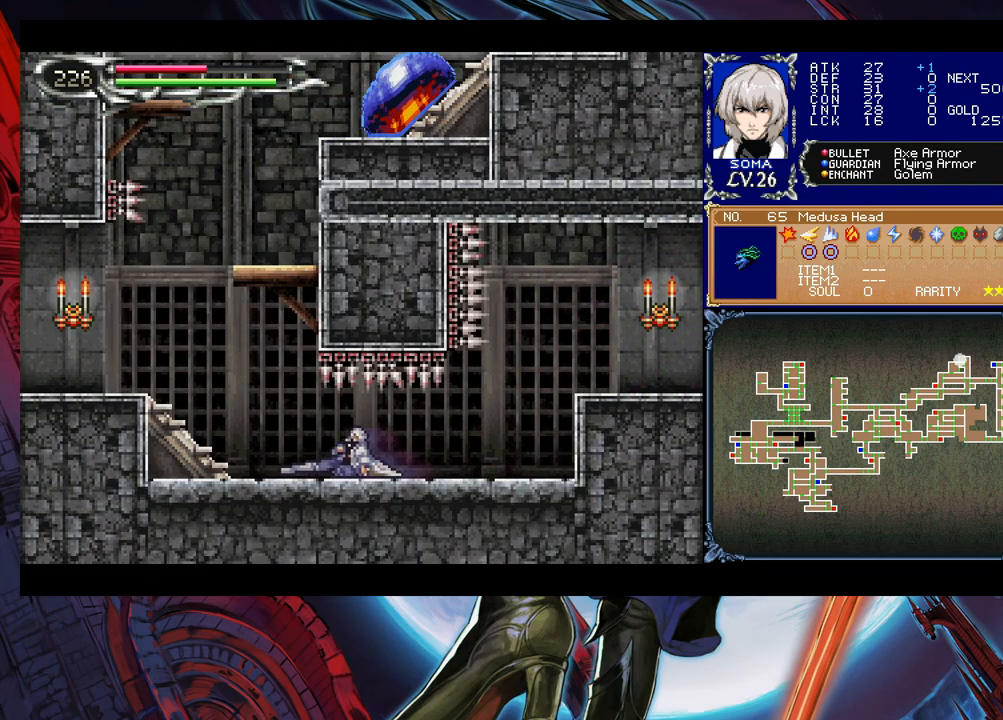
{"buttons": [], "left_stick": "down-left", "events": [[150, "B", "down"], [183, "B", "up"], [250, "B", "down"], [333, "B", "up"]]}
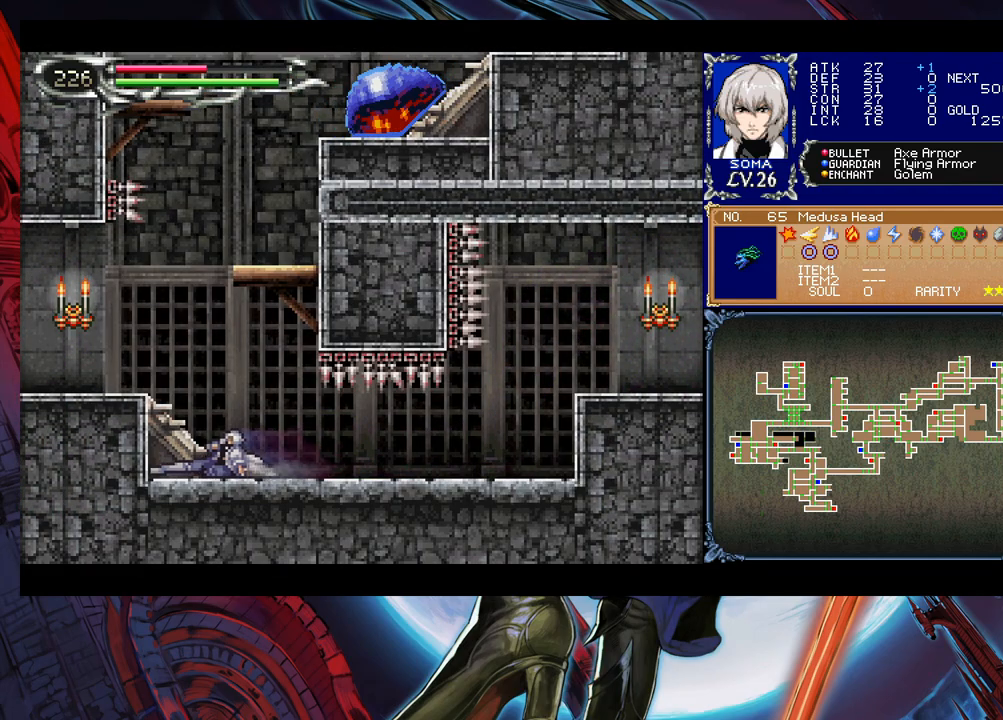
{"buttons": ["A"], "left_stick": "up-right", "events": [[33, "left_stick", "center"], [350, "left_stick", "up-right"], [383, "B", "down"], [483, "A", "down"], [483, "B", "up"]]}
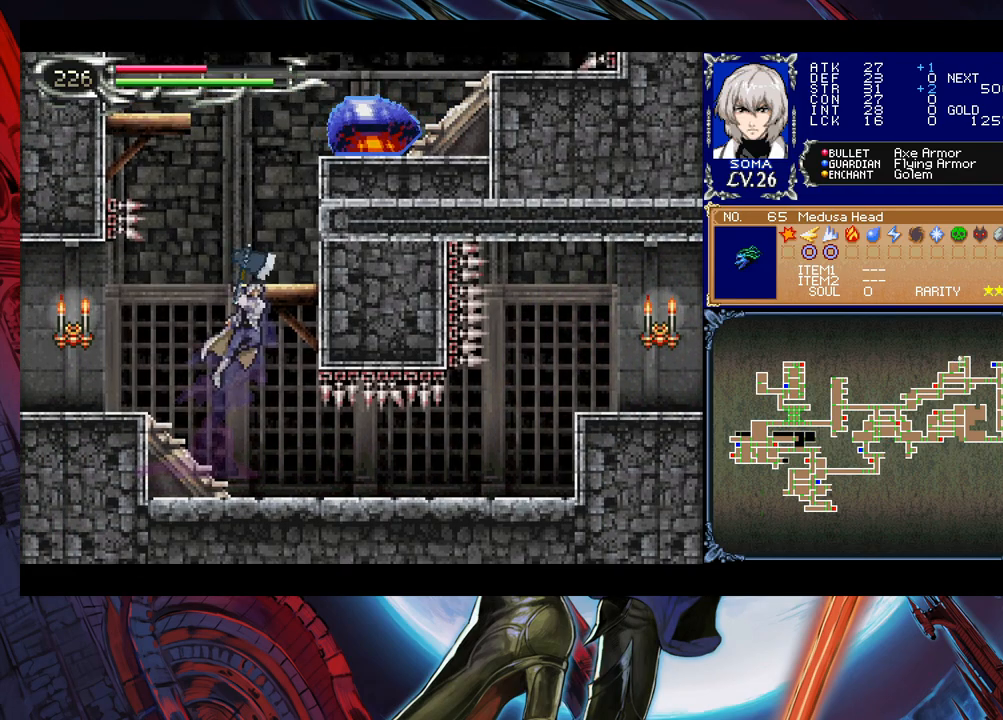
{"buttons": [], "left_stick": "left", "events": [[83, "A", "up"], [100, "left_stick", "up-left"], [167, "left_stick", "left"]]}
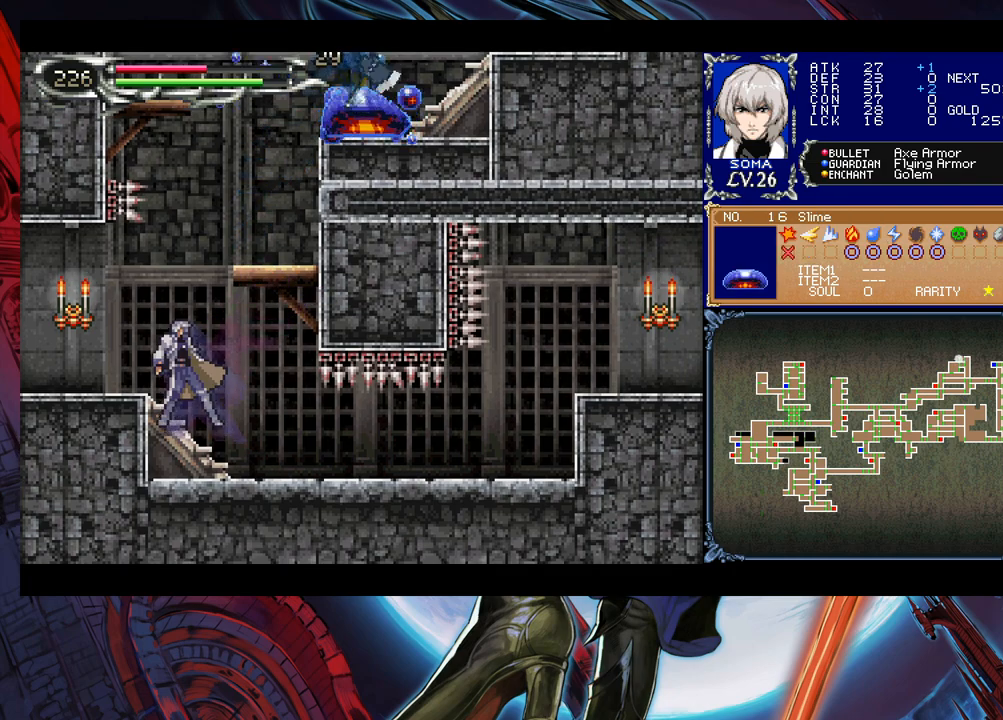
{"buttons": [], "left_stick": "left", "events": [[283, "left_stick", "right"], [300, "Y", "down"], [350, "B", "down"], [350, "Y", "up"], [350, "left_stick", "left"], [383, "B", "up"], [433, "A", "down"], [500, "A", "up"]]}
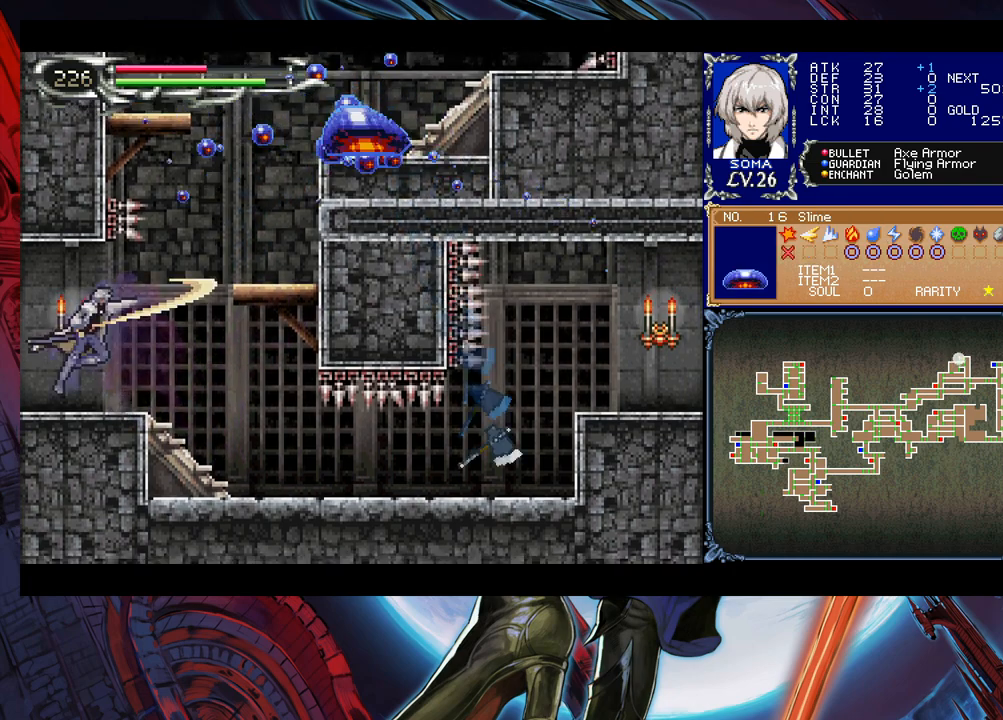
{"buttons": [], "left_stick": "left", "events": []}
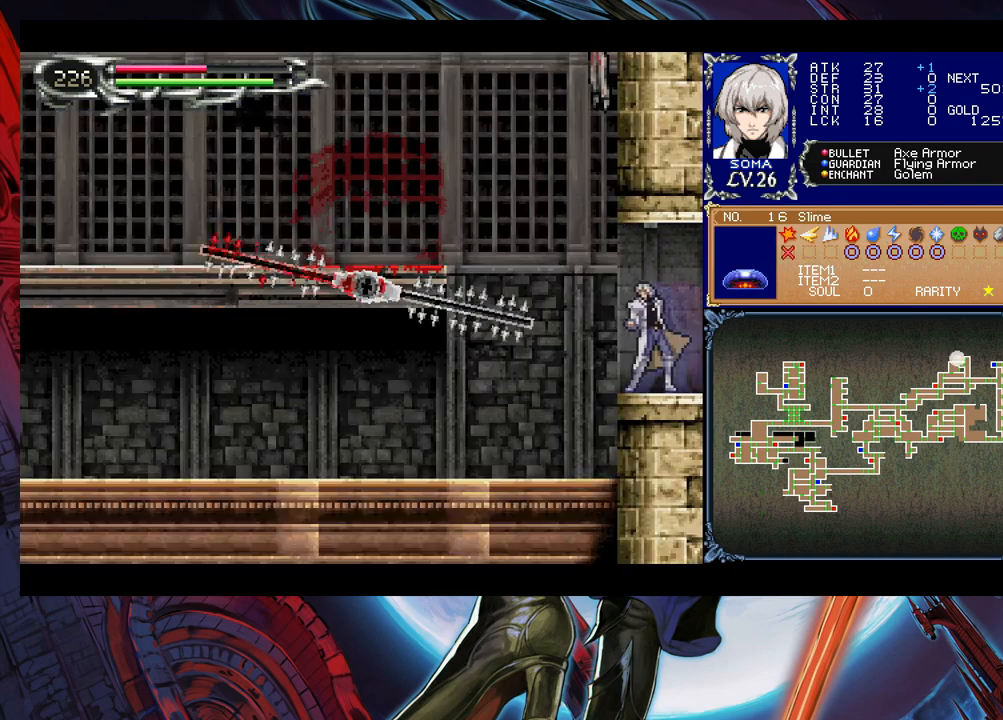
{"buttons": [], "left_stick": "left", "events": [[150, "left_stick", "right"], [500, "left_stick", "left"]]}
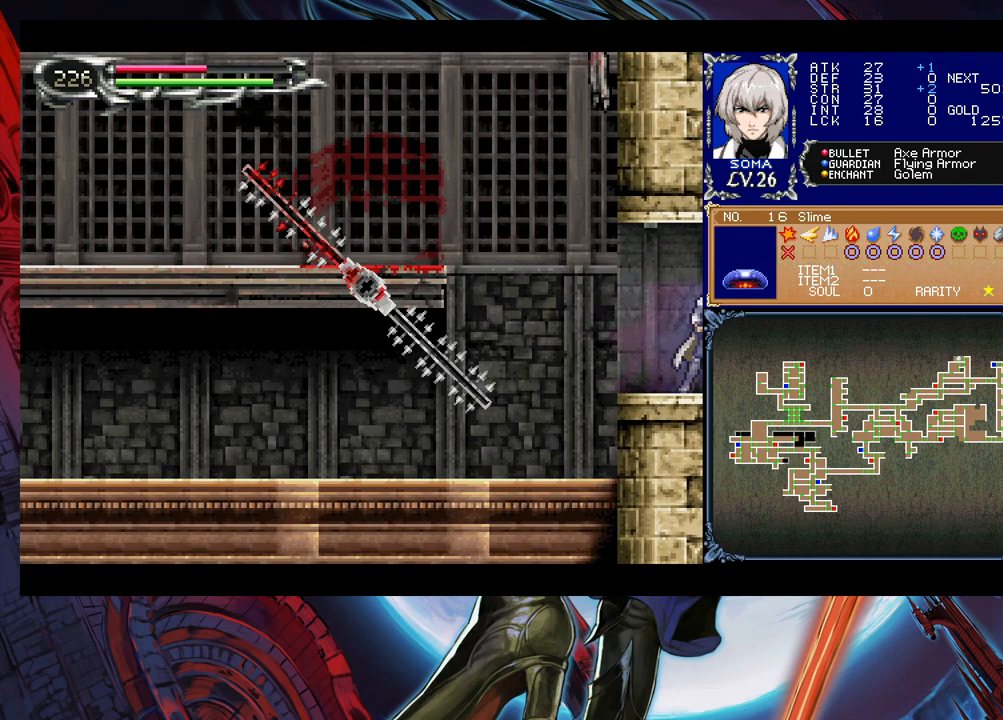
{"buttons": [], "left_stick": "left", "events": []}
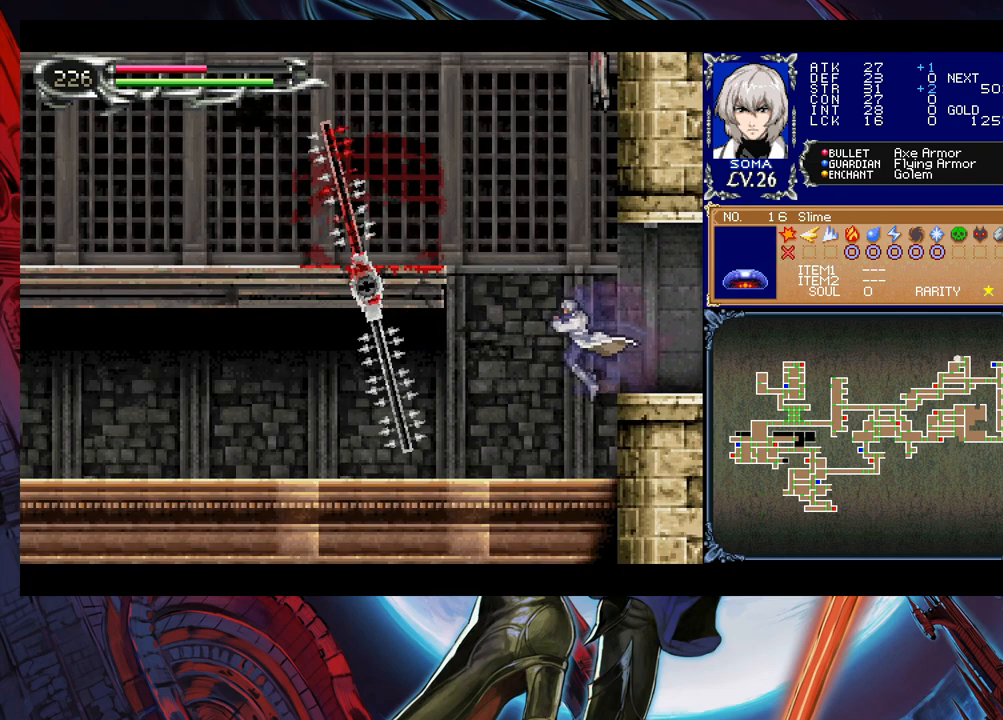
{"buttons": [], "left_stick": "left", "events": []}
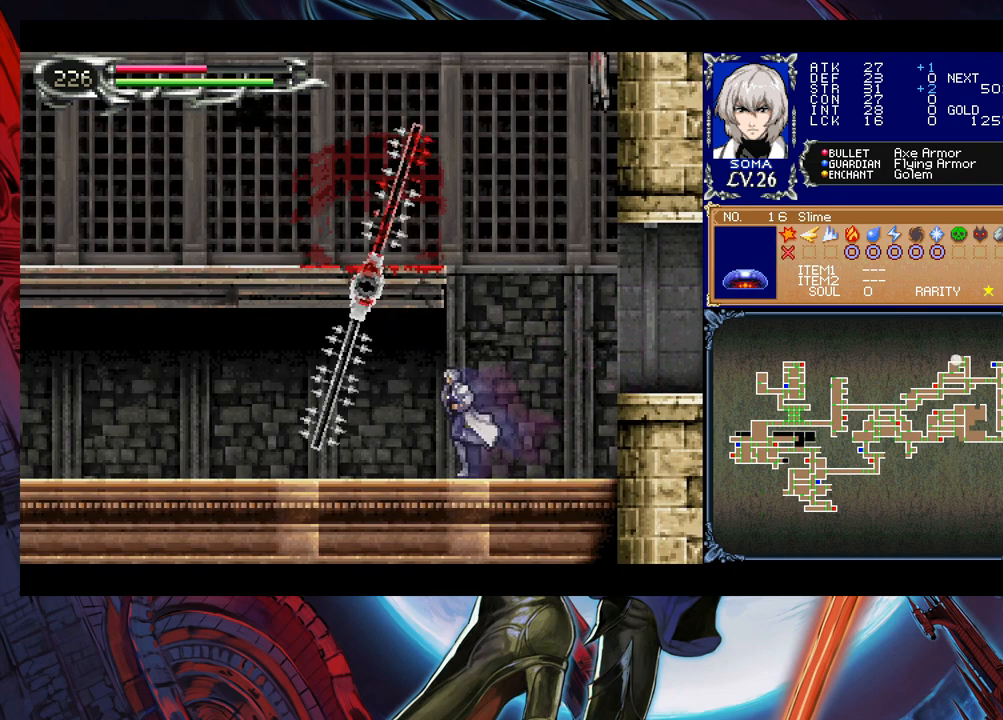
{"buttons": [], "left_stick": "center", "events": [[150, "left_stick", "down-left"], [200, "B", "down"], [300, "B", "up"], [483, "left_stick", "center"]]}
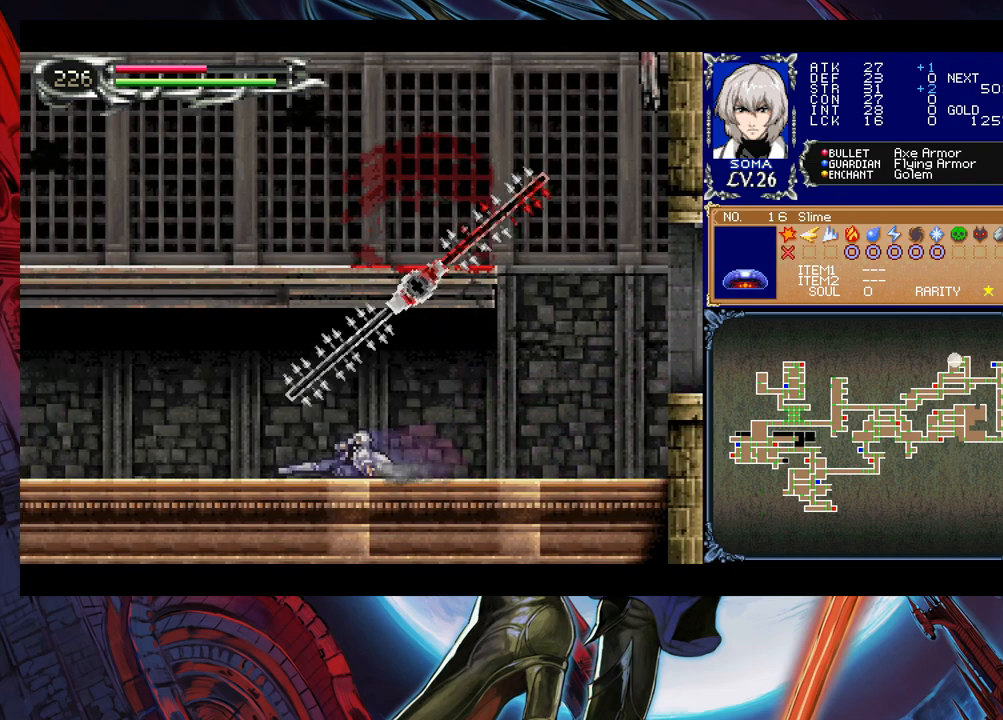
{"buttons": [], "left_stick": "left", "events": [[150, "left_stick", "left"]]}
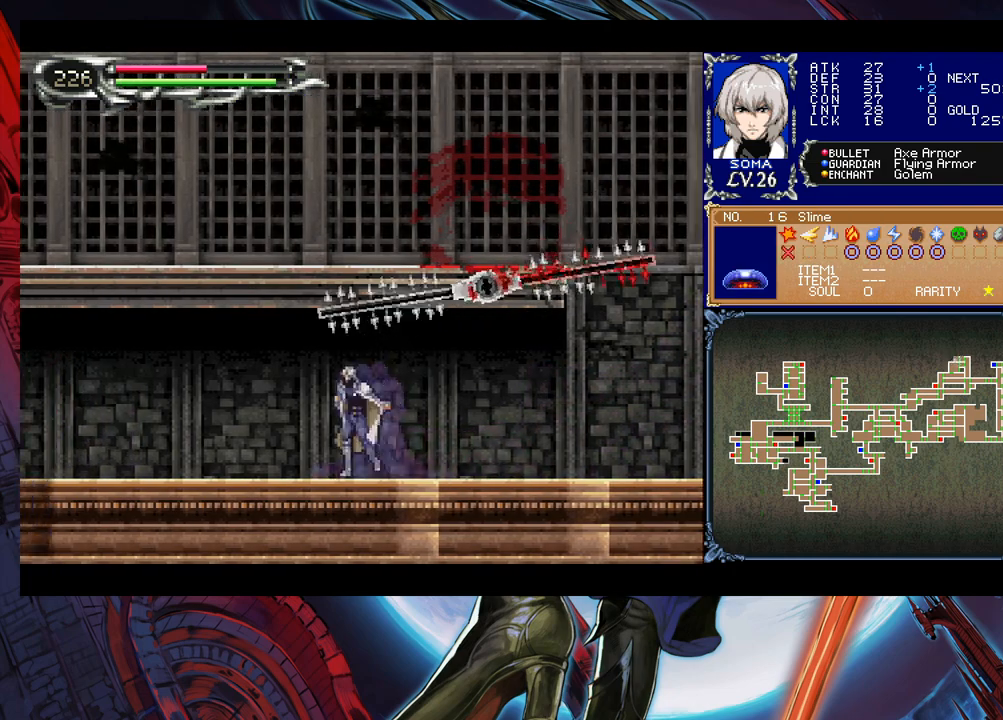
{"buttons": ["B"], "left_stick": "right", "events": [[100, "left_stick", "right"], [150, "Y", "down"], [183, "B", "down"], [183, "Y", "up"], [200, "B", "up"], [200, "left_stick", "left"], [483, "Y", "down"], [483, "left_stick", "right"], [500, "B", "down"], [500, "Y", "up"]]}